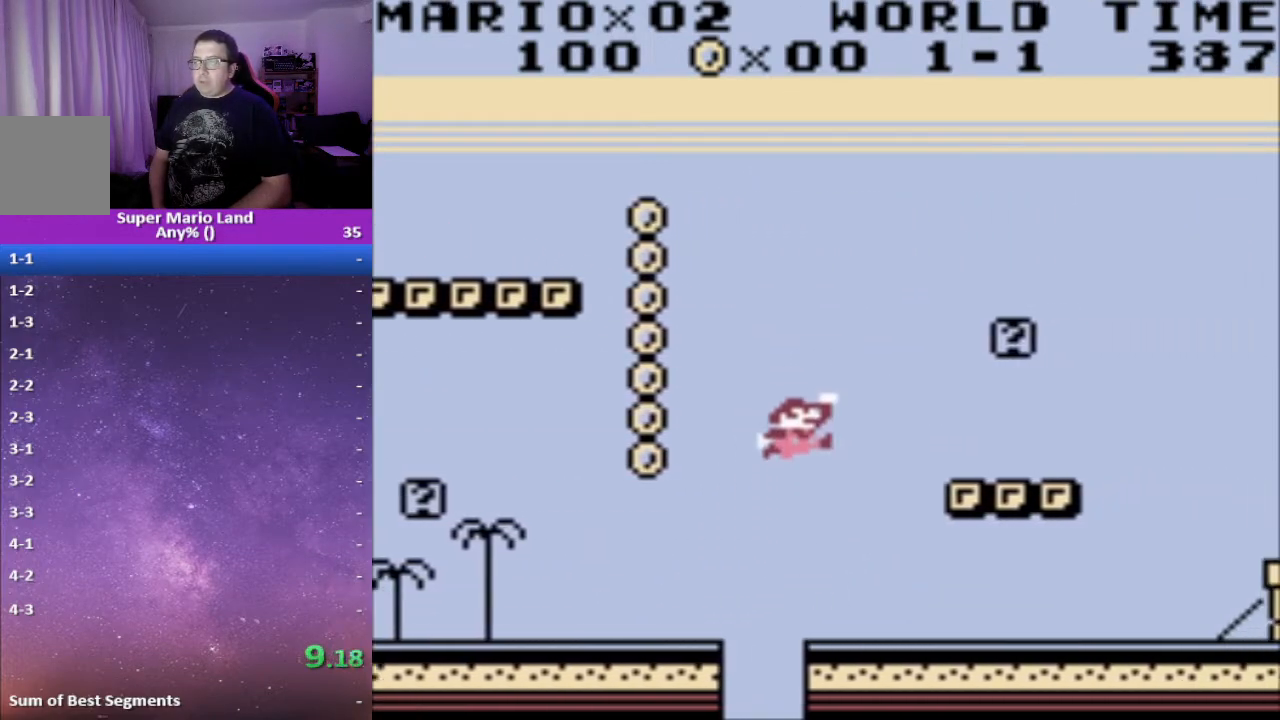
Gameplay with a controller (Xbox layout); each line is a JSON object with the inputs held at the frame after it. "events" lists button and stick changes between this image and that frame as [ms after this image, input, new state], when the widget could be followed in between. Not read: left_stick right_stick.
{"buttons": ["A", "X", "DPAD_RIGHT"], "events": [[267, "A", "up"], [467, "A", "down"]]}
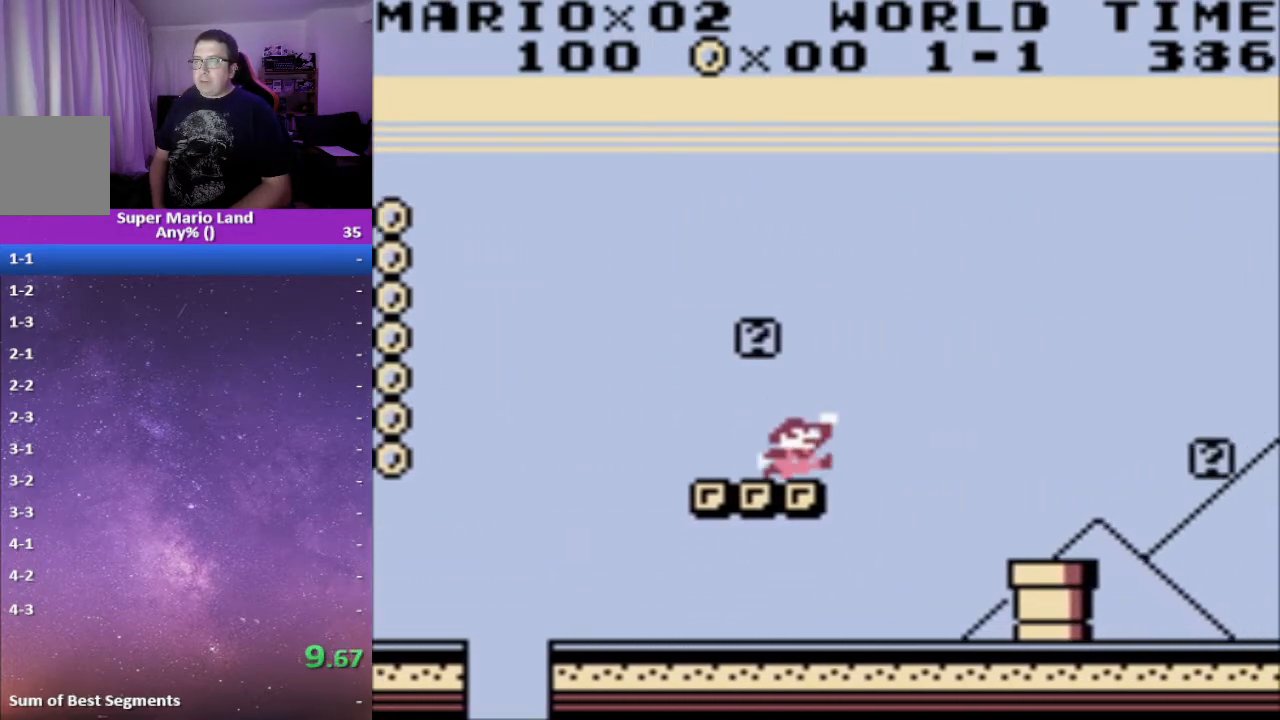
{"buttons": ["A", "X", "DPAD_RIGHT"], "events": []}
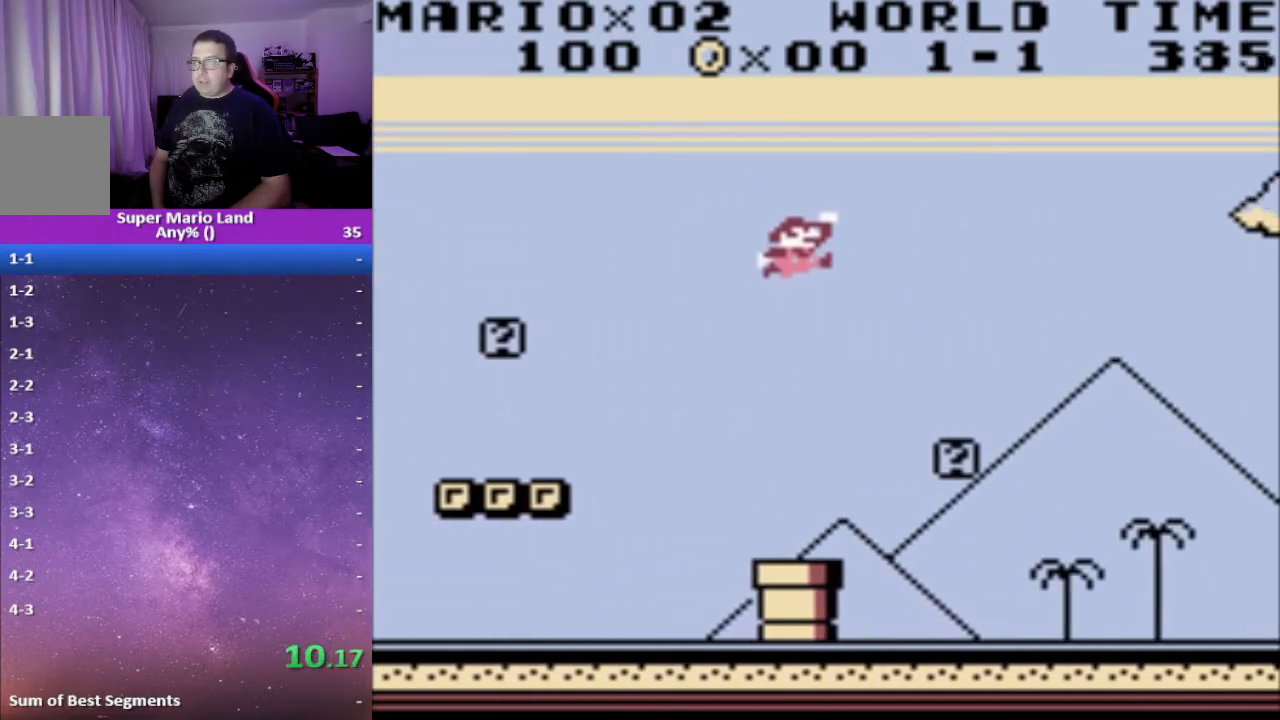
{"buttons": ["X", "DPAD_RIGHT"], "events": [[17, "A", "up"]]}
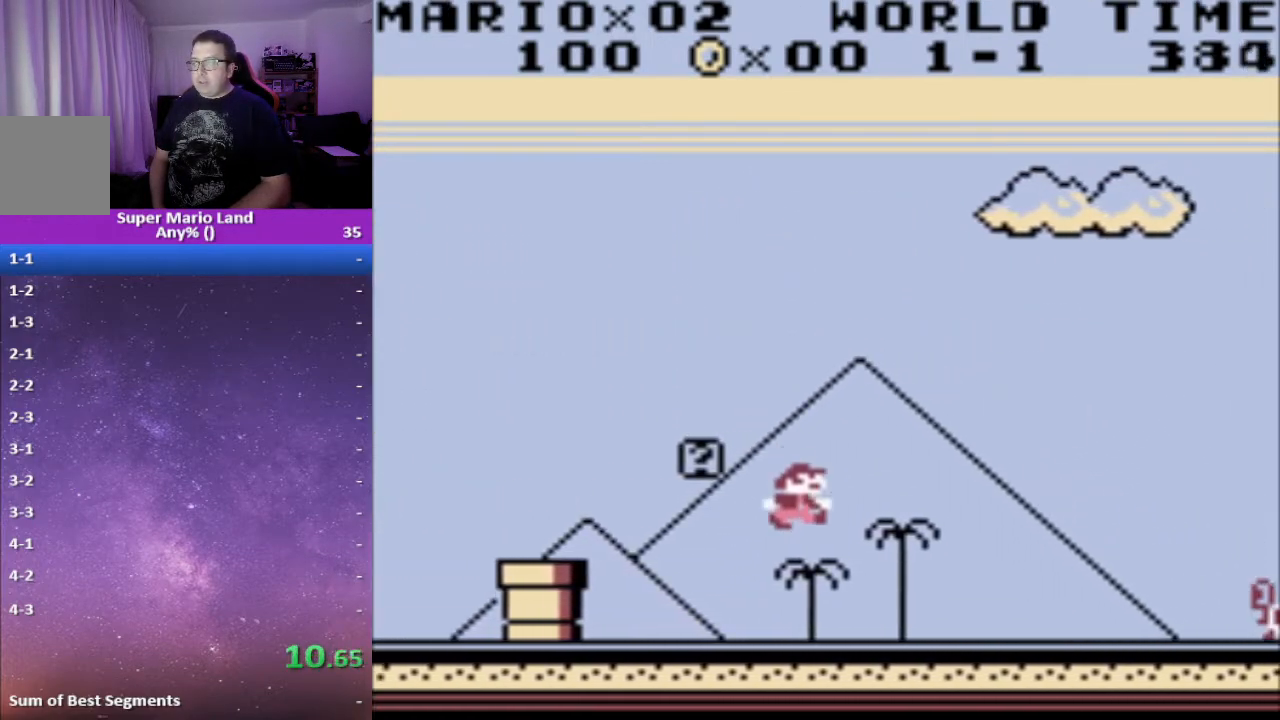
{"buttons": ["A", "X", "DPAD_RIGHT"], "events": [[400, "A", "down"]]}
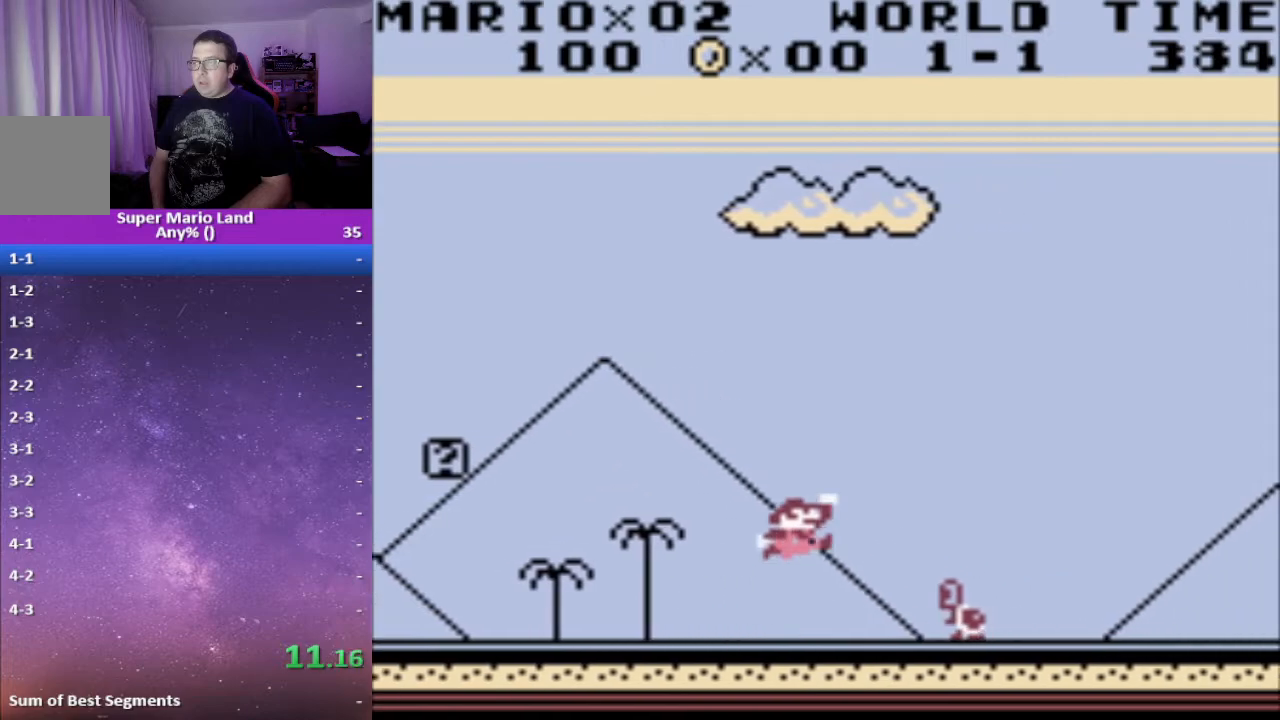
{"buttons": ["X", "DPAD_RIGHT"], "events": [[50, "A", "up"]]}
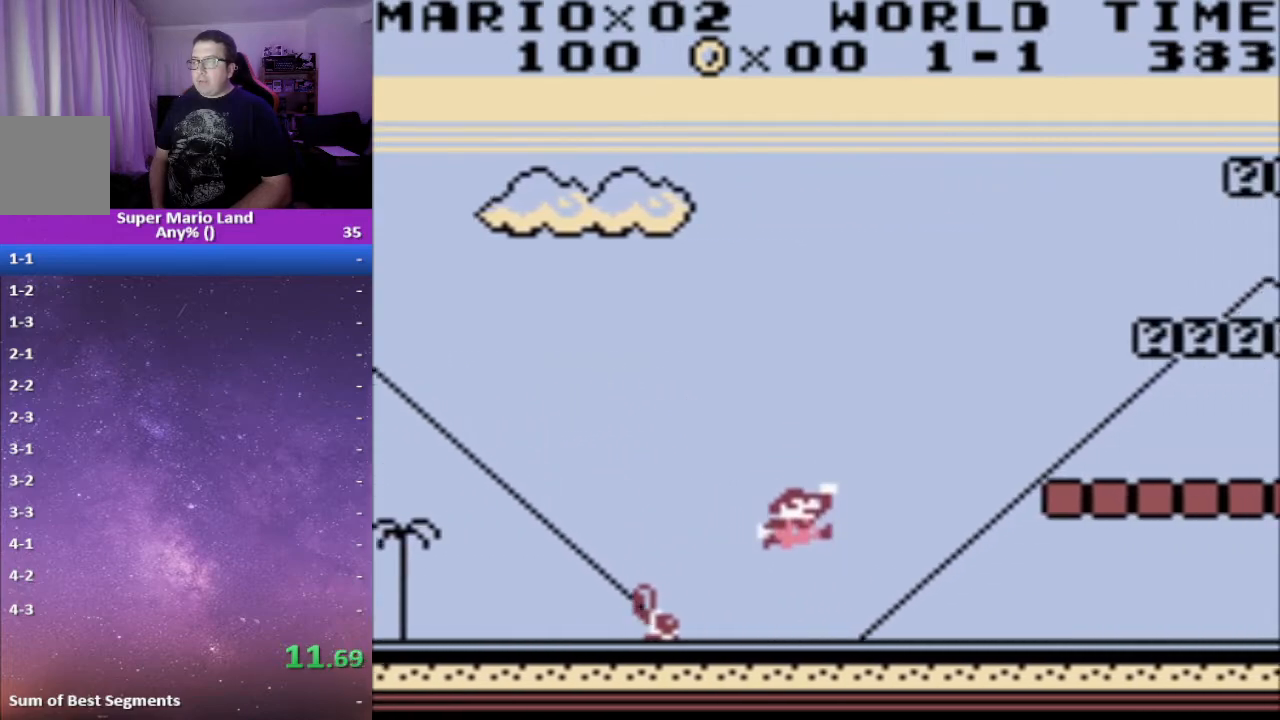
{"buttons": ["A", "X", "DPAD_RIGHT"], "events": [[183, "A", "down"]]}
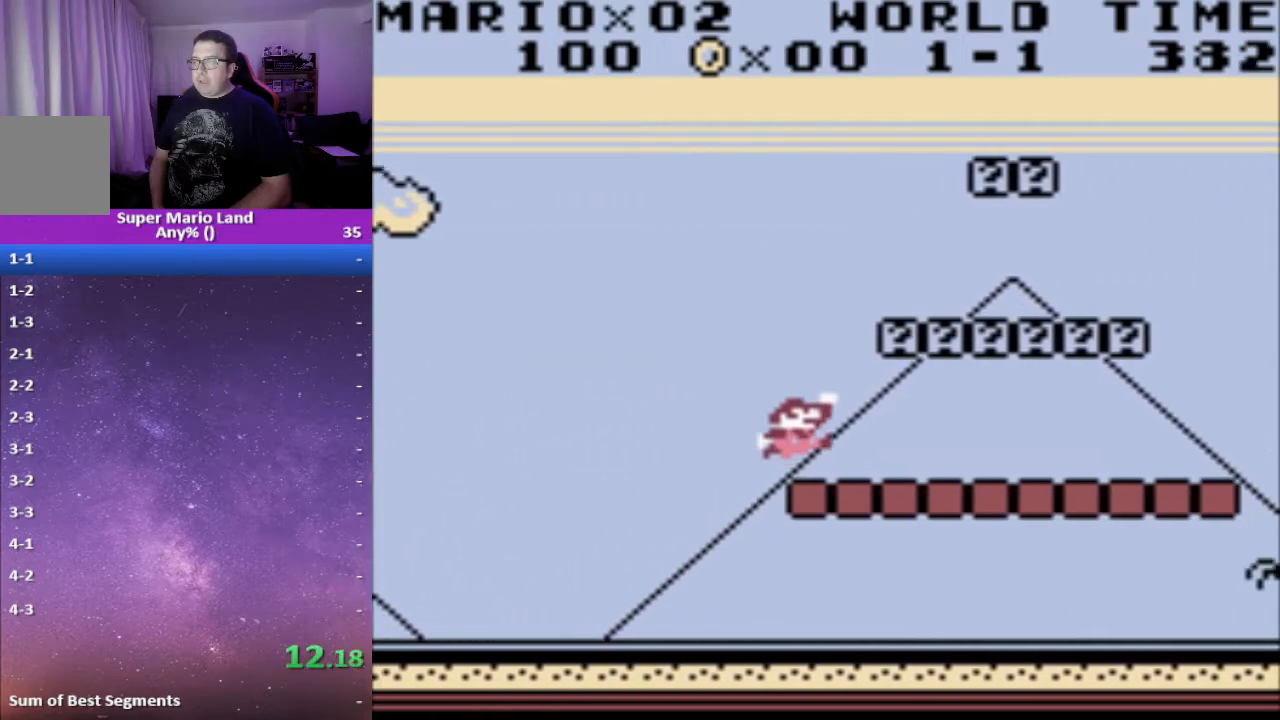
{"buttons": ["X", "DPAD_RIGHT"], "events": [[67, "A", "up"]]}
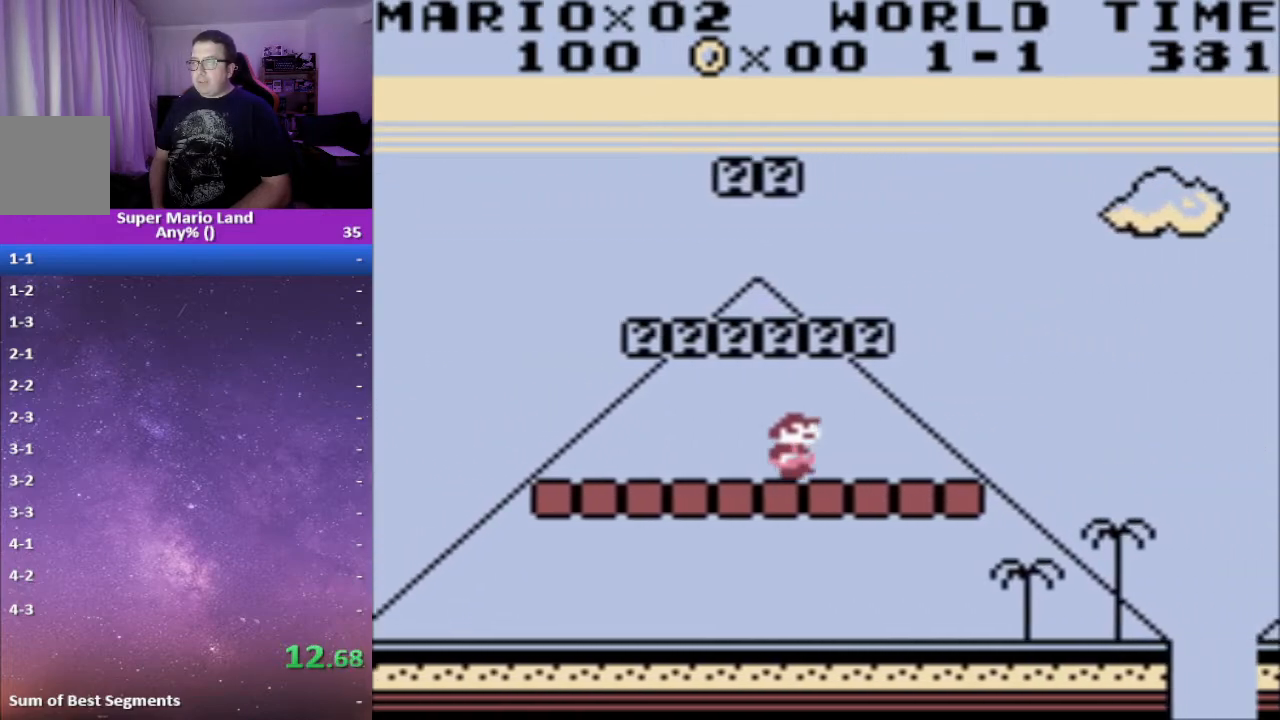
{"buttons": ["A", "X", "DPAD_RIGHT"], "events": [[283, "A", "down"]]}
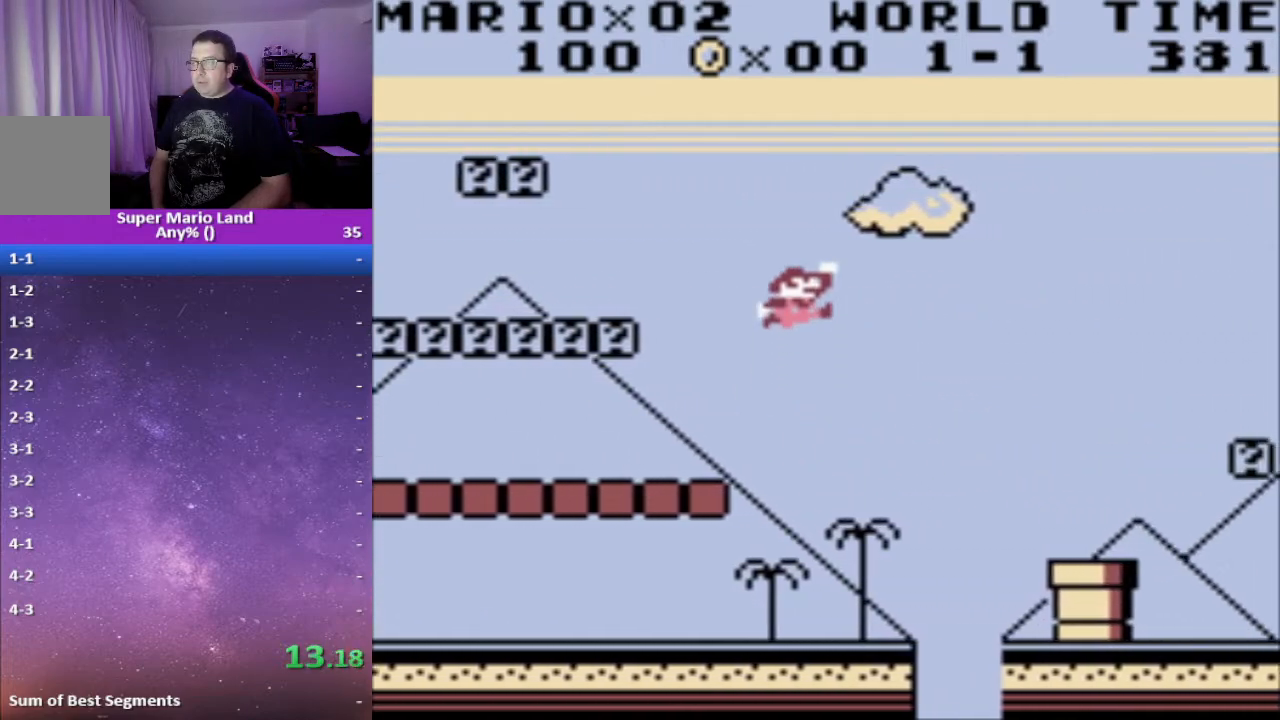
{"buttons": ["X", "DPAD_RIGHT"], "events": [[150, "A", "up"]]}
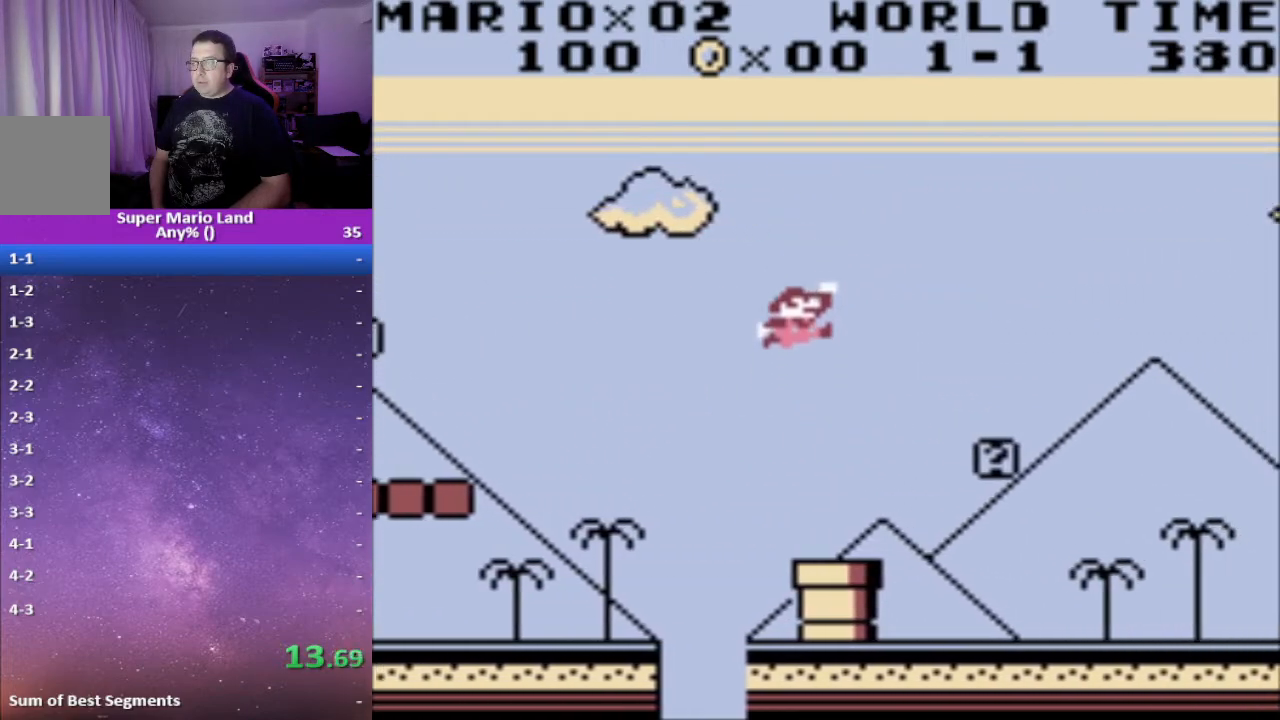
{"buttons": ["X", "DPAD_RIGHT"], "events": []}
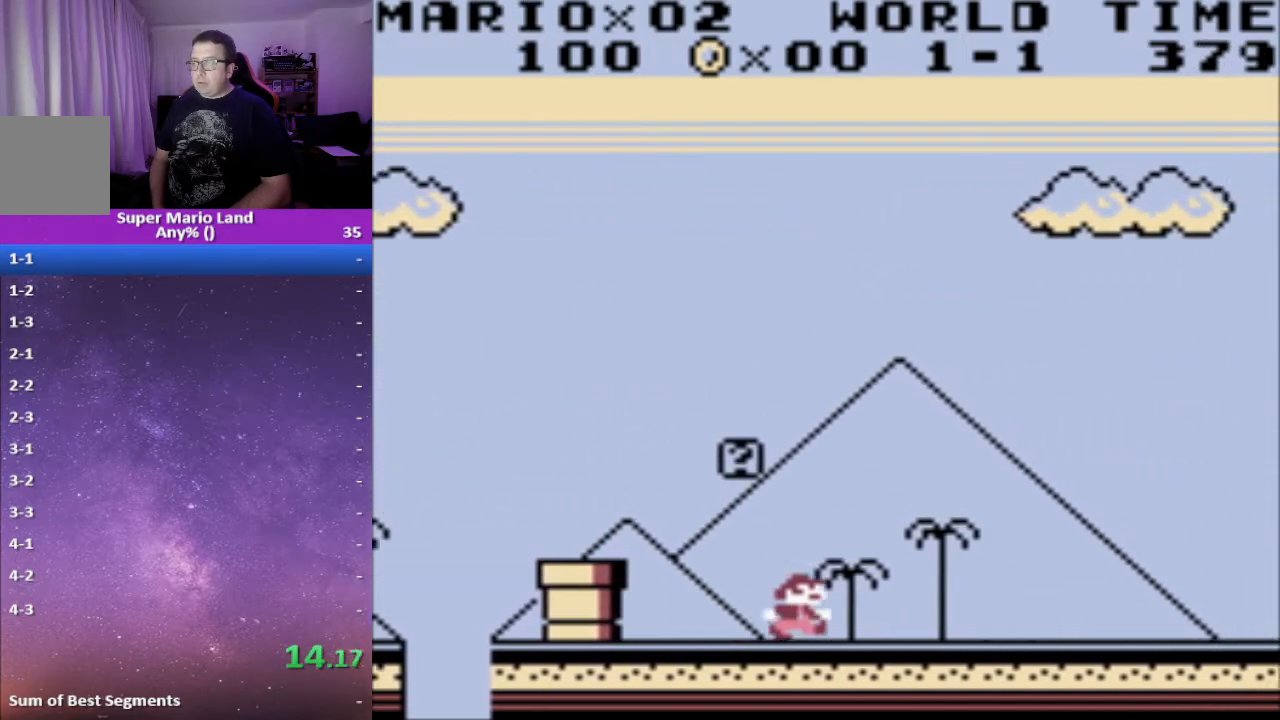
{"buttons": ["A", "X", "DPAD_RIGHT"], "events": [[67, "A", "down"]]}
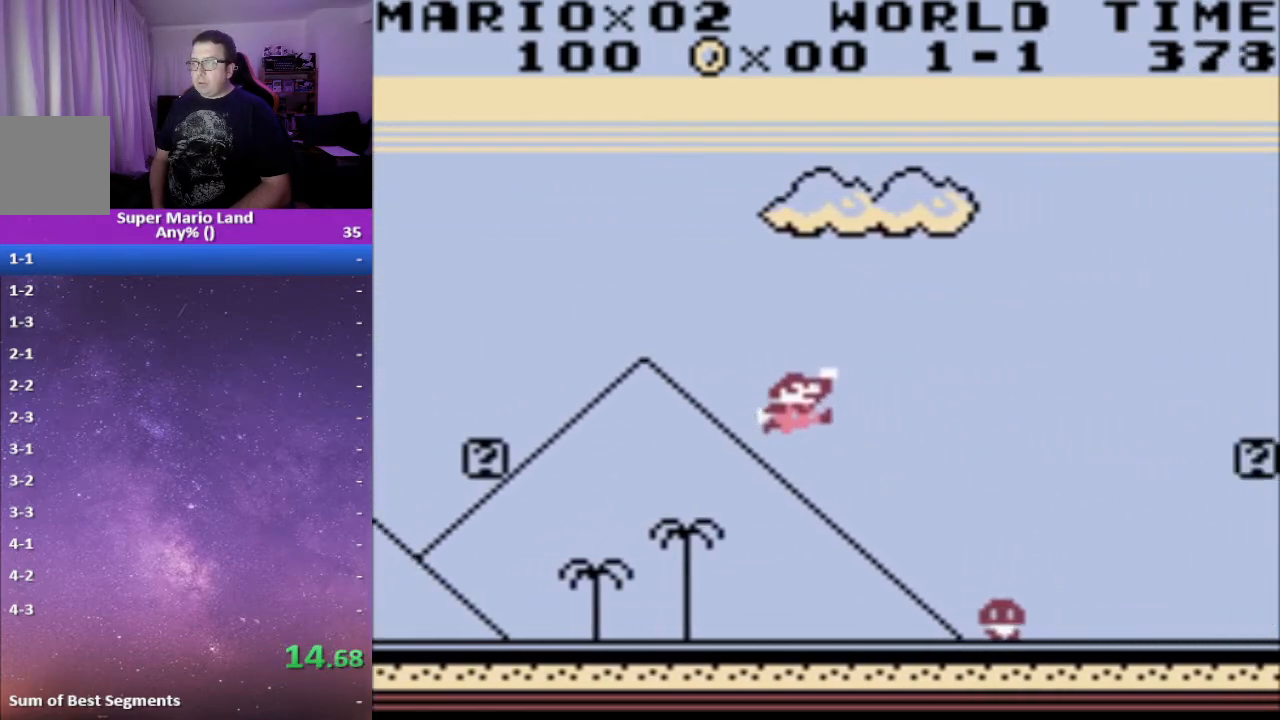
{"buttons": ["X", "DPAD_RIGHT"], "events": [[50, "A", "up"]]}
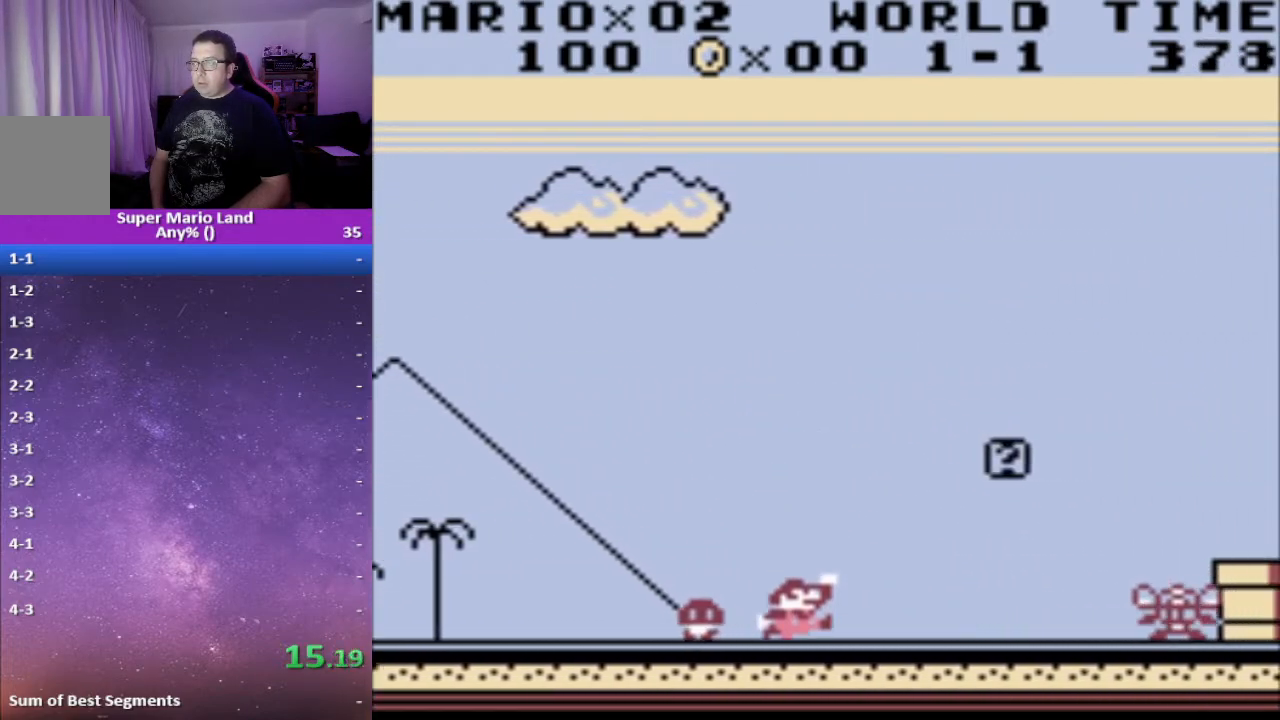
{"buttons": ["X", "DPAD_RIGHT"], "events": [[217, "A", "down"], [467, "A", "up"]]}
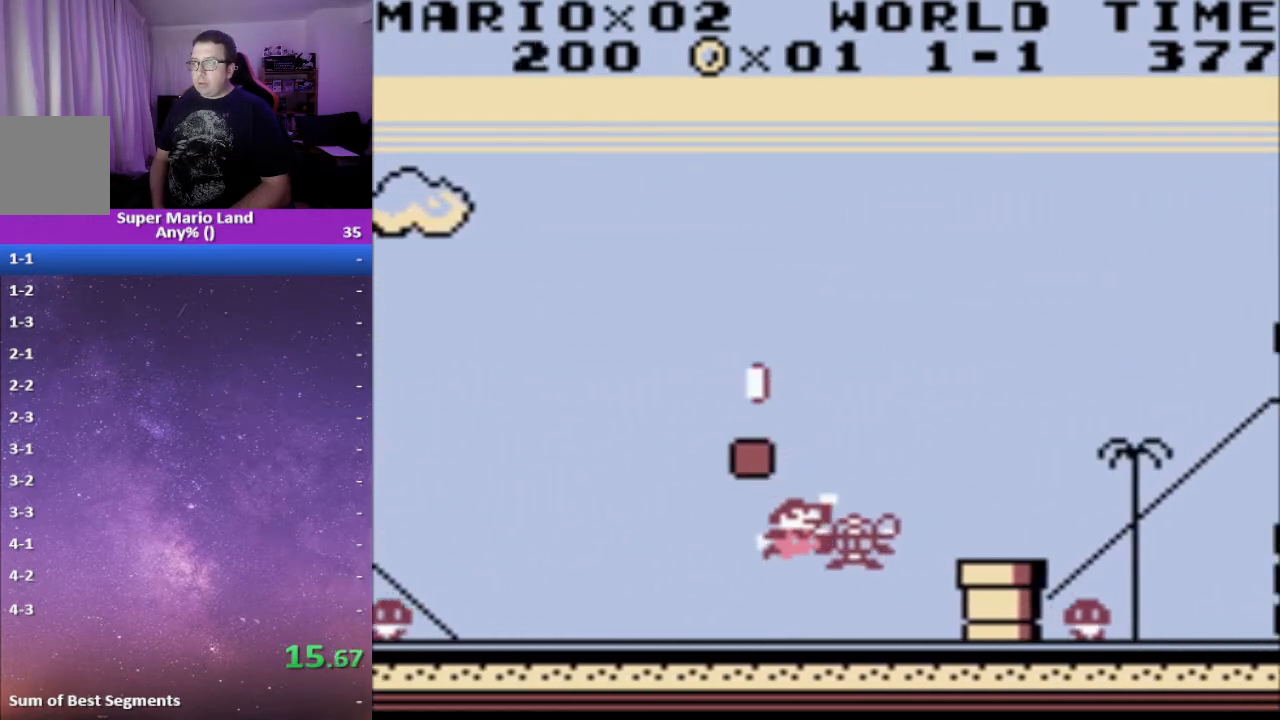
{"buttons": ["A", "X", "DPAD_RIGHT"], "events": [[483, "A", "down"]]}
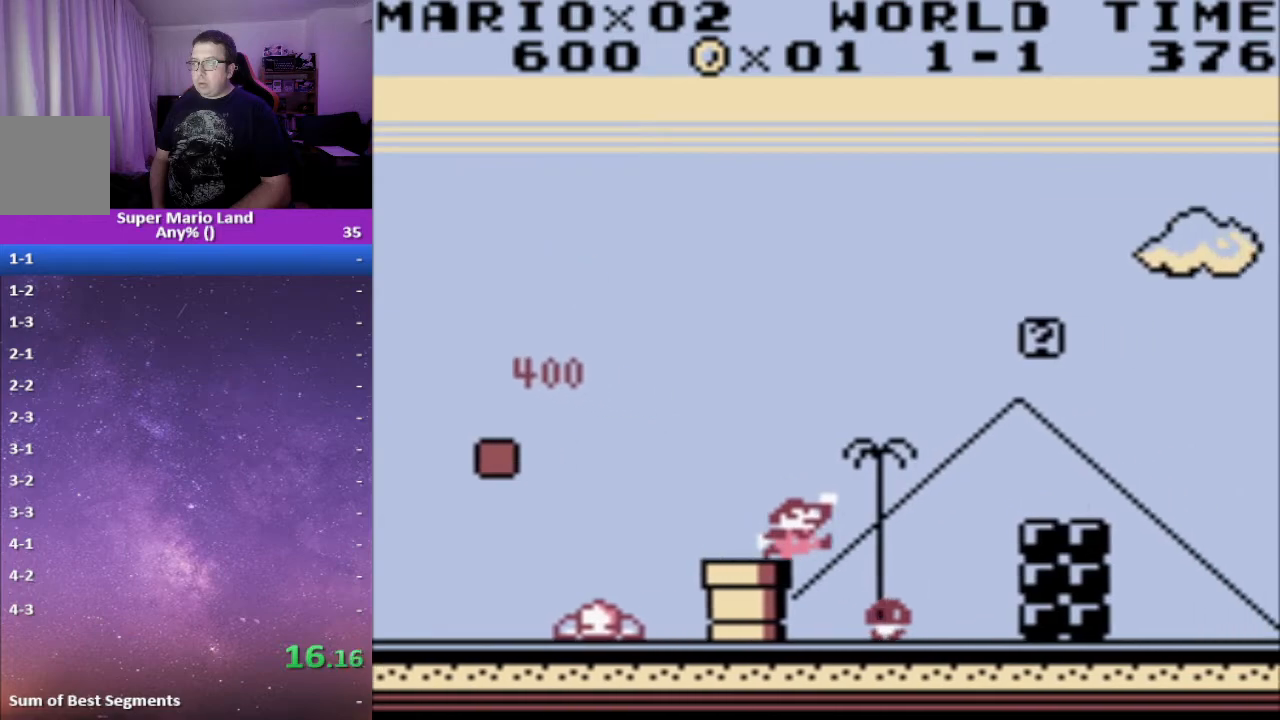
{"buttons": ["X", "DPAD_RIGHT"], "events": [[133, "A", "up"], [250, "X", "up"], [333, "X", "down"]]}
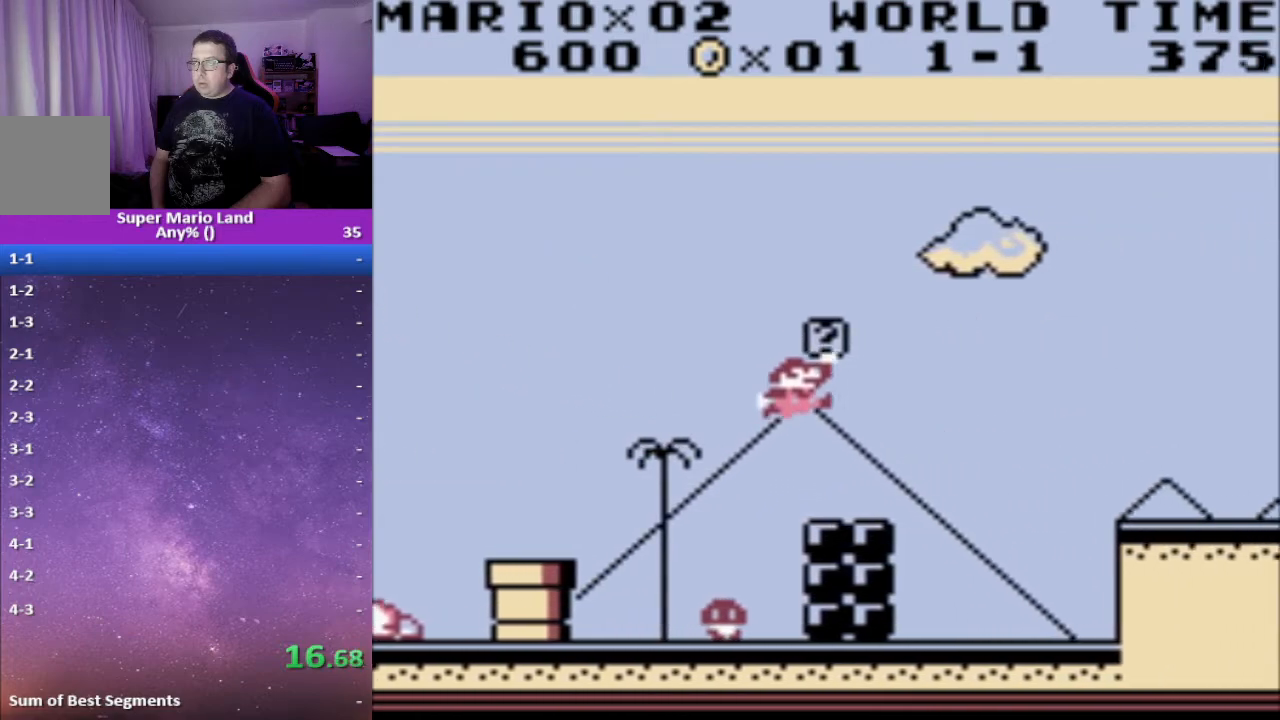
{"buttons": ["A", "X", "DPAD_RIGHT"], "events": [[217, "A", "down"]]}
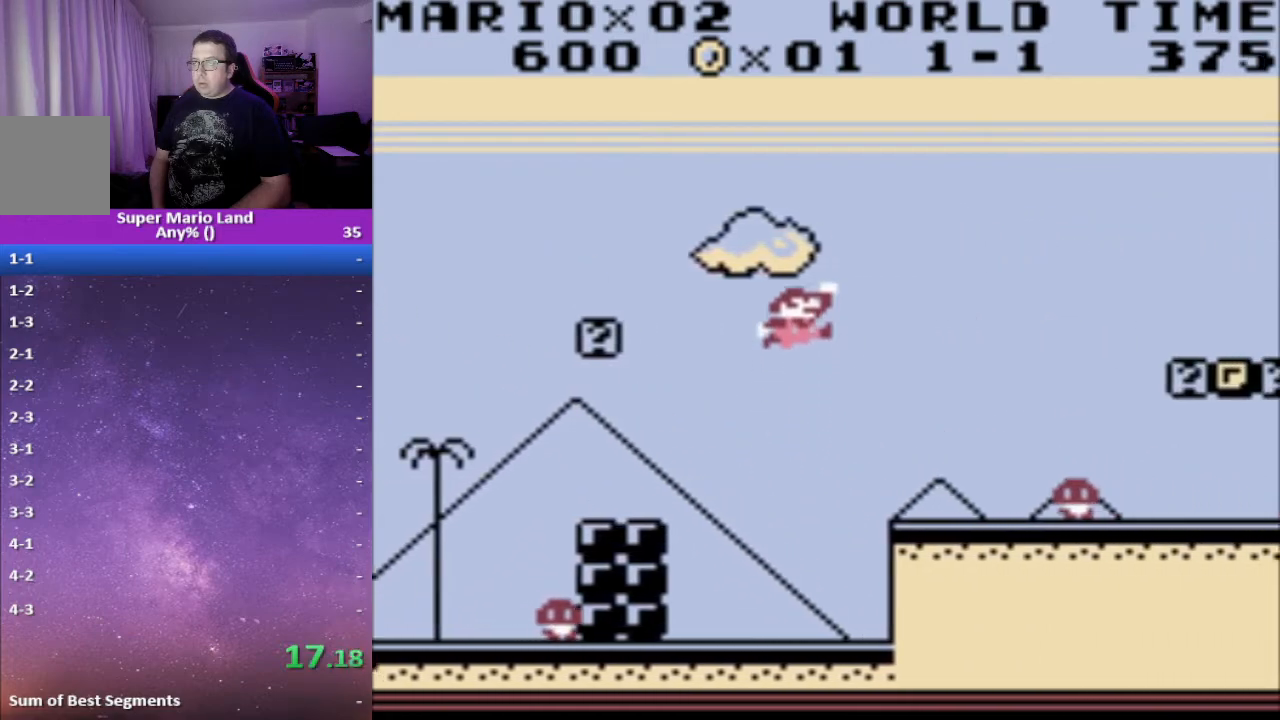
{"buttons": ["X", "DPAD_RIGHT"], "events": [[50, "A", "up"]]}
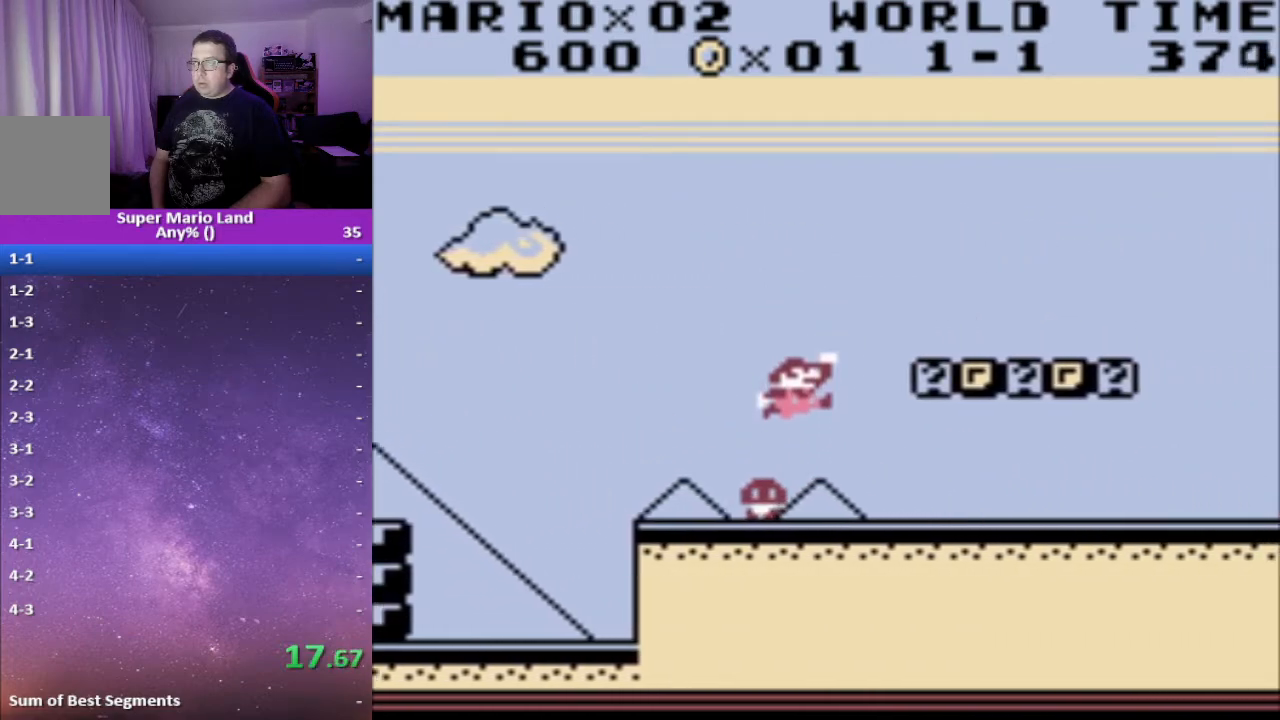
{"buttons": ["X", "DPAD_RIGHT"], "events": [[200, "A", "down"], [300, "A", "up"]]}
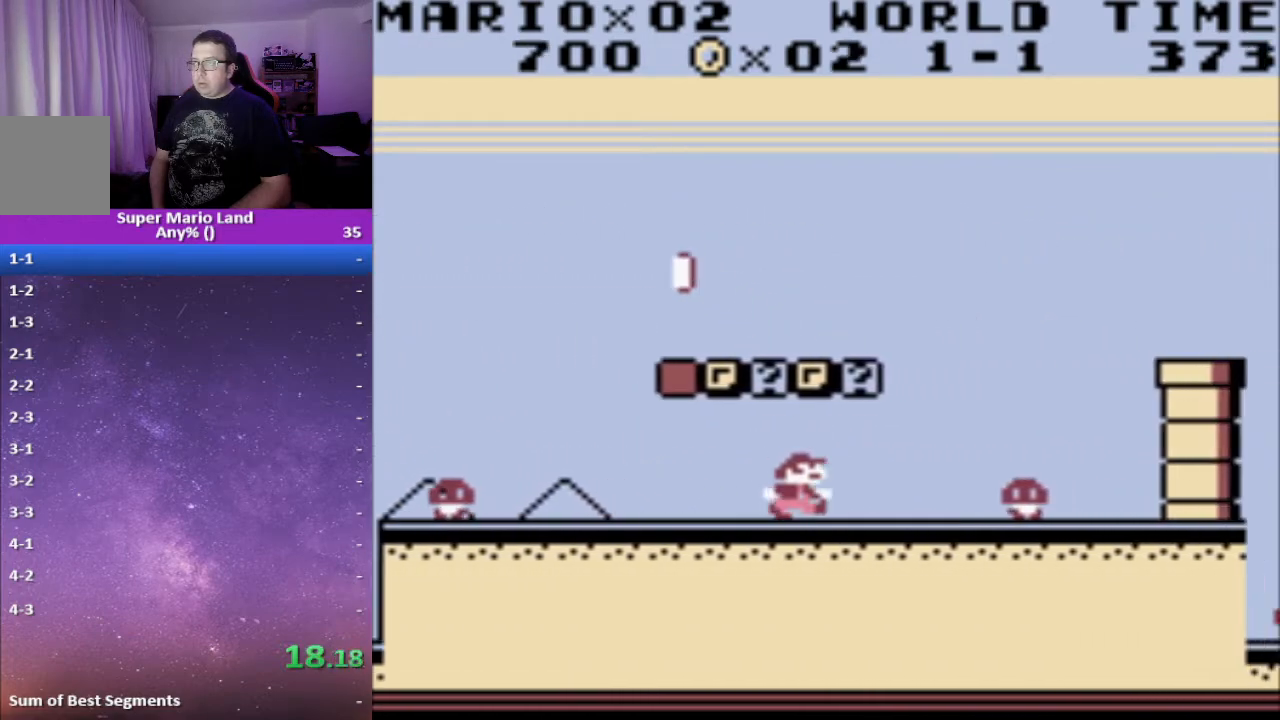
{"buttons": ["A", "X", "DPAD_RIGHT"], "events": [[117, "A", "down"]]}
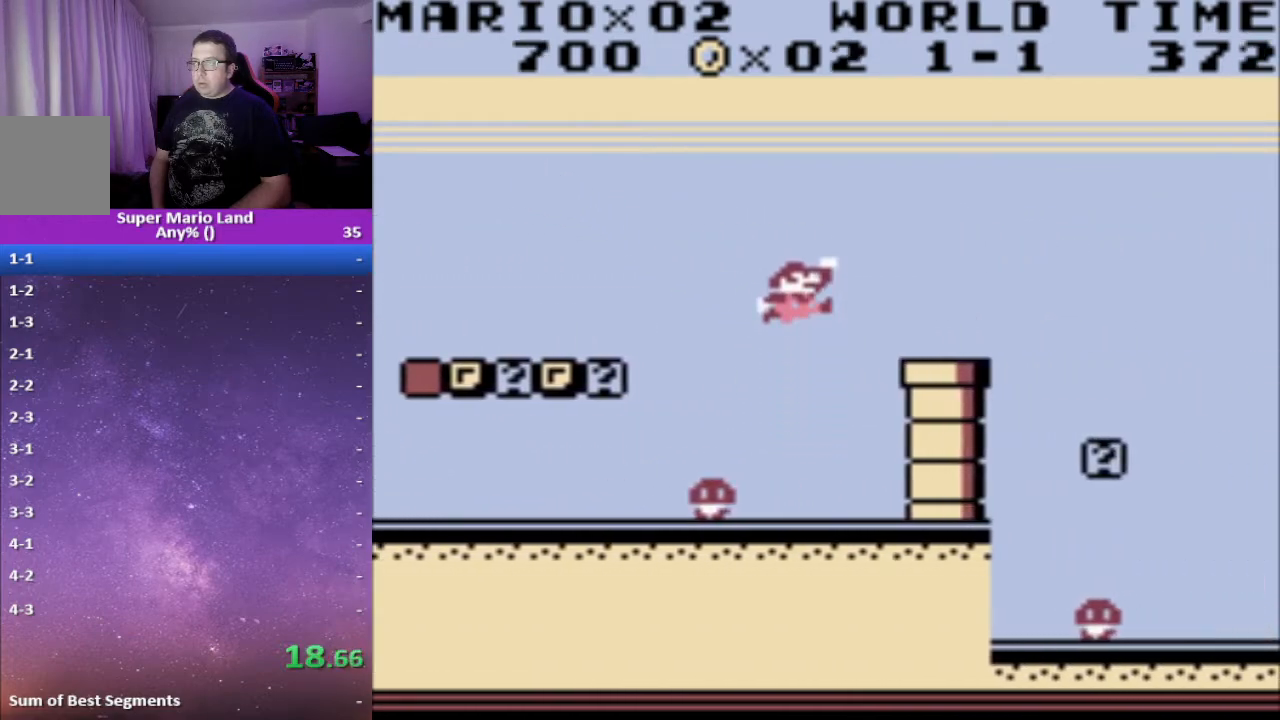
{"buttons": ["A", "X", "DPAD_RIGHT"], "events": [[217, "A", "up"], [350, "A", "down"]]}
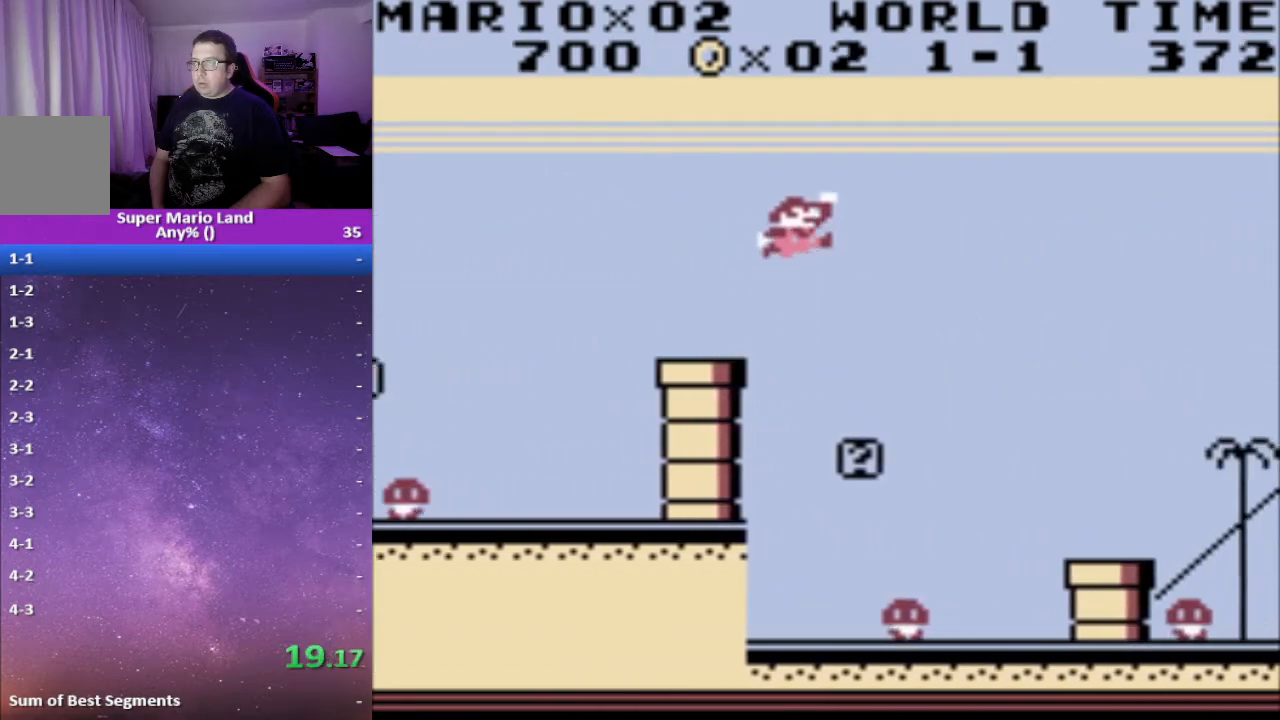
{"buttons": ["A", "X", "DPAD_RIGHT"], "events": []}